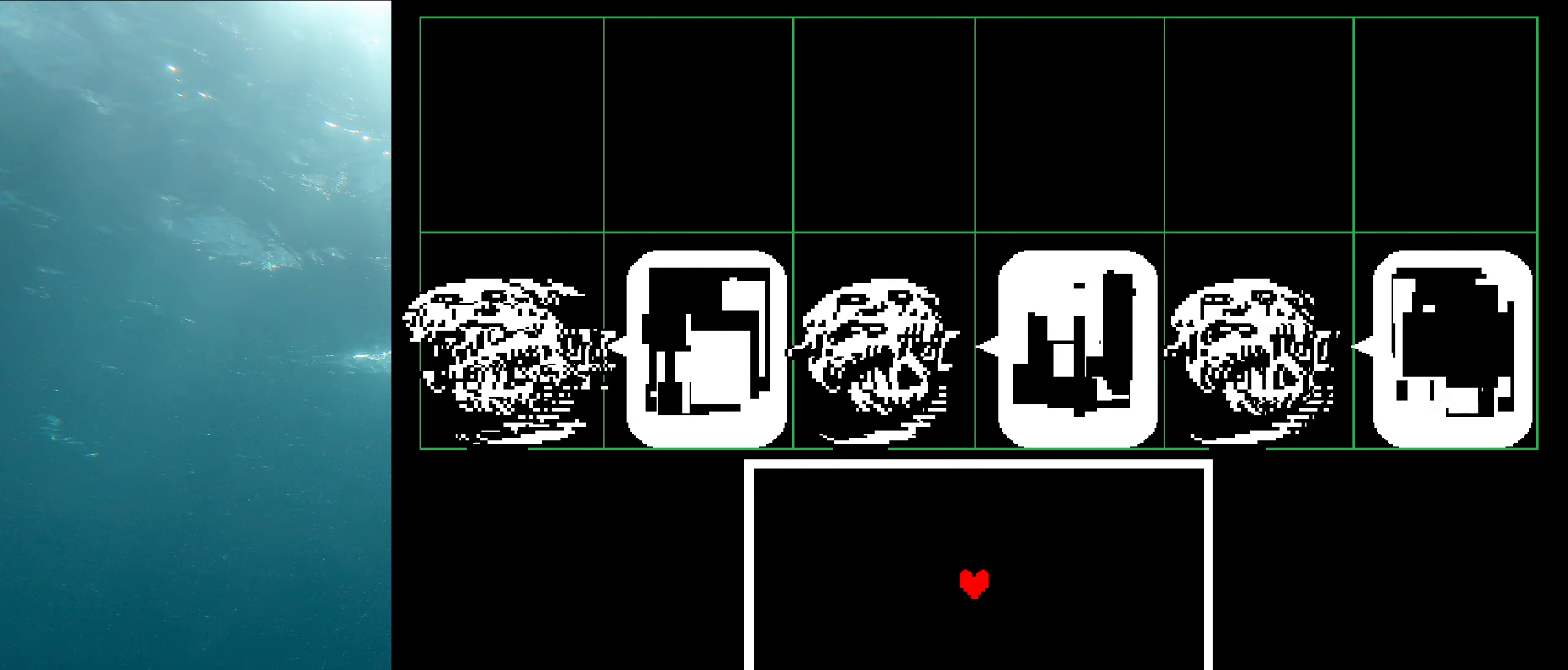
Gameplay with keyboard; each line is a JSON object with the keys held at the frame after it. "events" lists presses ("down") and releases ("up") of "c", "ctrl_l", "ctrl_r", "down", "left", "return", "right", "shift", "up", "x" and "z" between this image and that frame as [ms after this image, input, new state], when the widget could be followed in between. No other keys are recorded. Mouse input is not recorded. Not read: other_keys.
{"keys": ["z"], "events": [[500, "z", "down"]]}
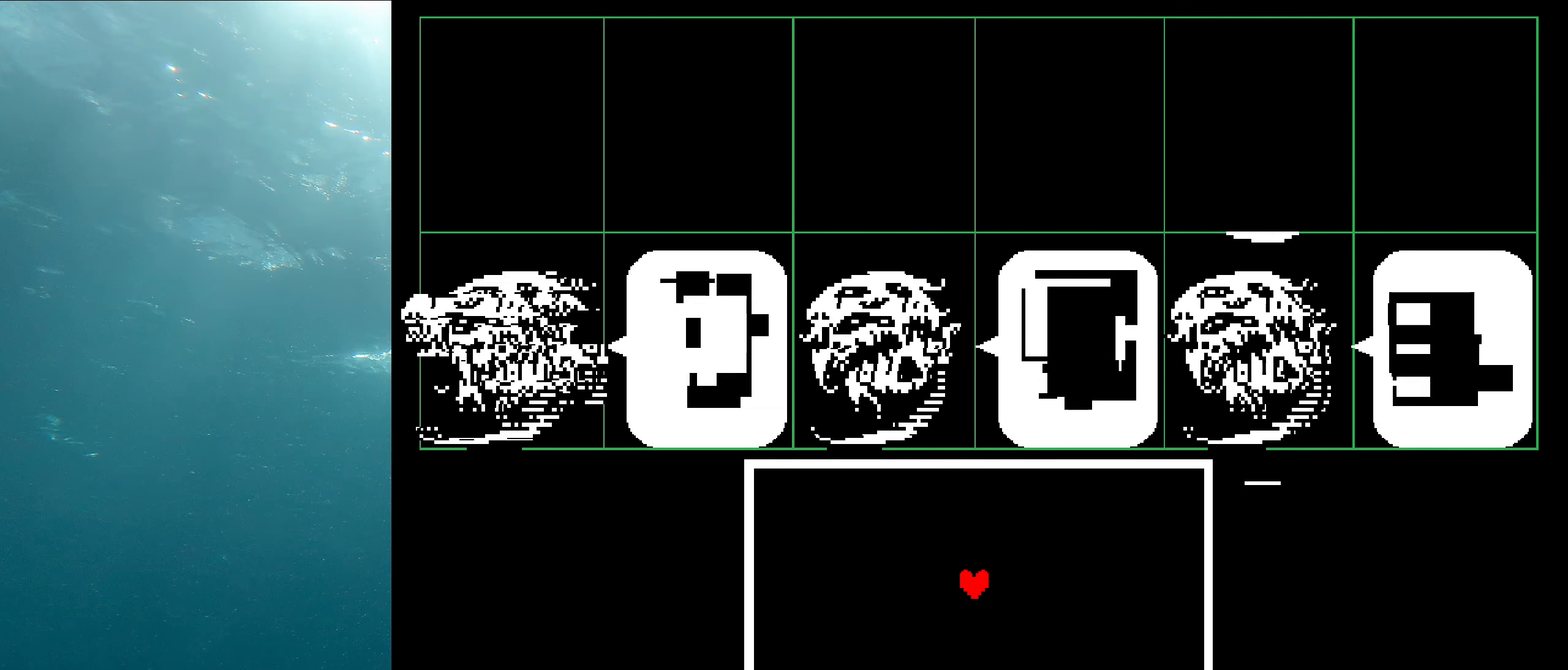
{"keys": [], "events": [[133, "z", "up"]]}
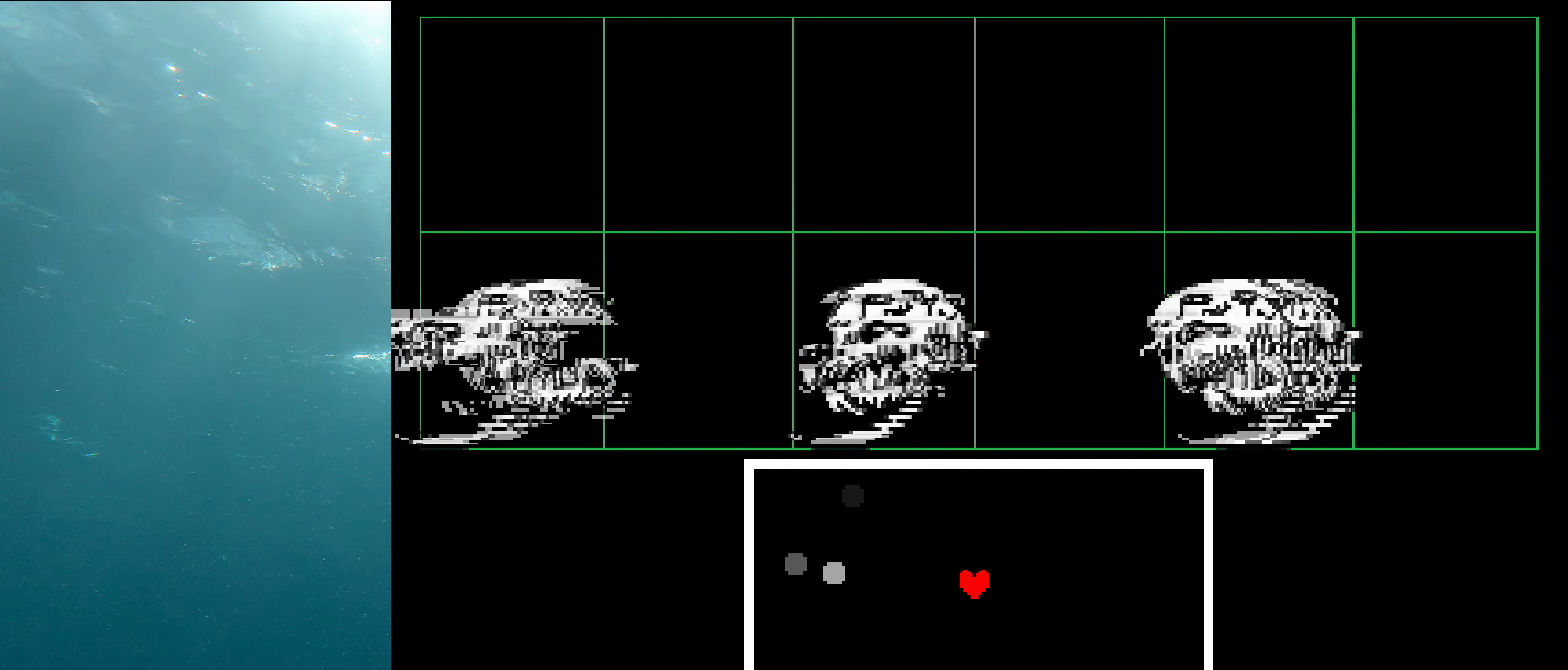
{"keys": [], "events": []}
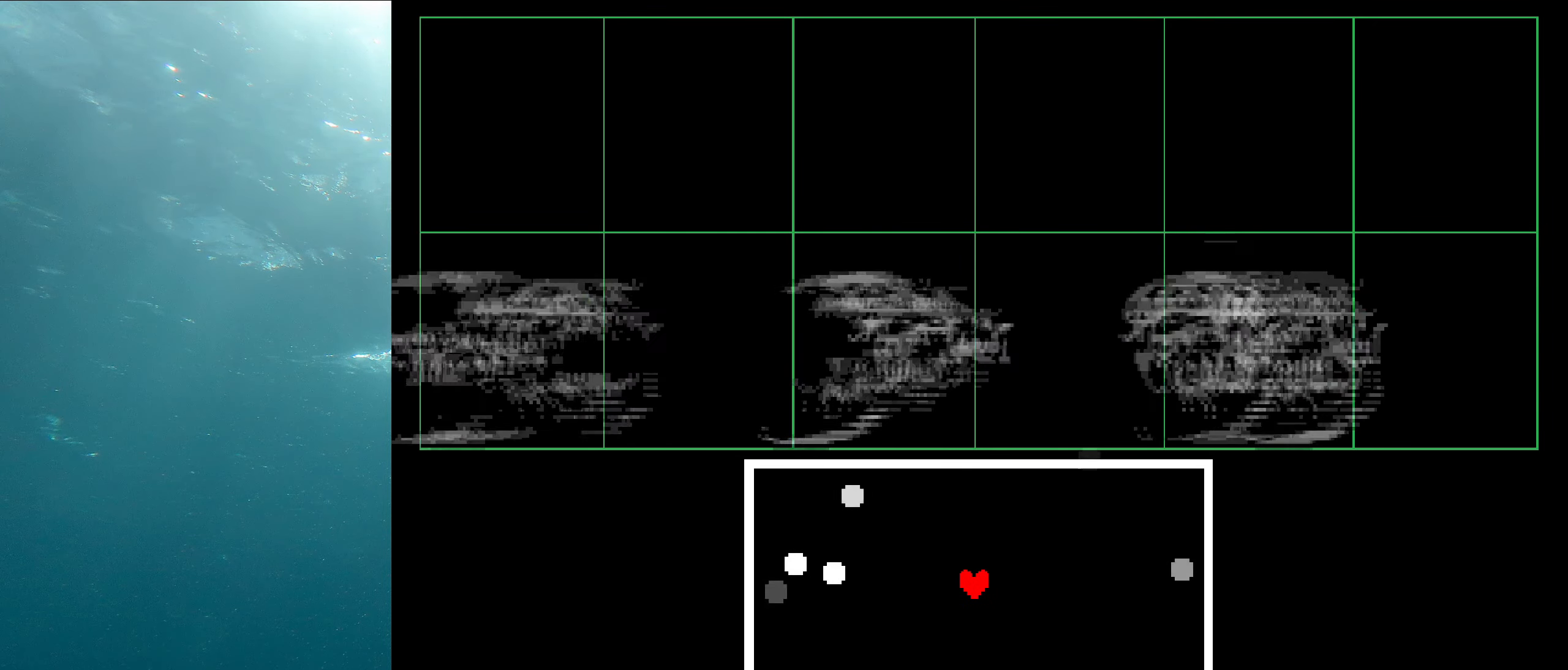
{"keys": [], "events": [[67, "down", "down"], [83, "right", "down"], [250, "down", "up"], [300, "right", "up"]]}
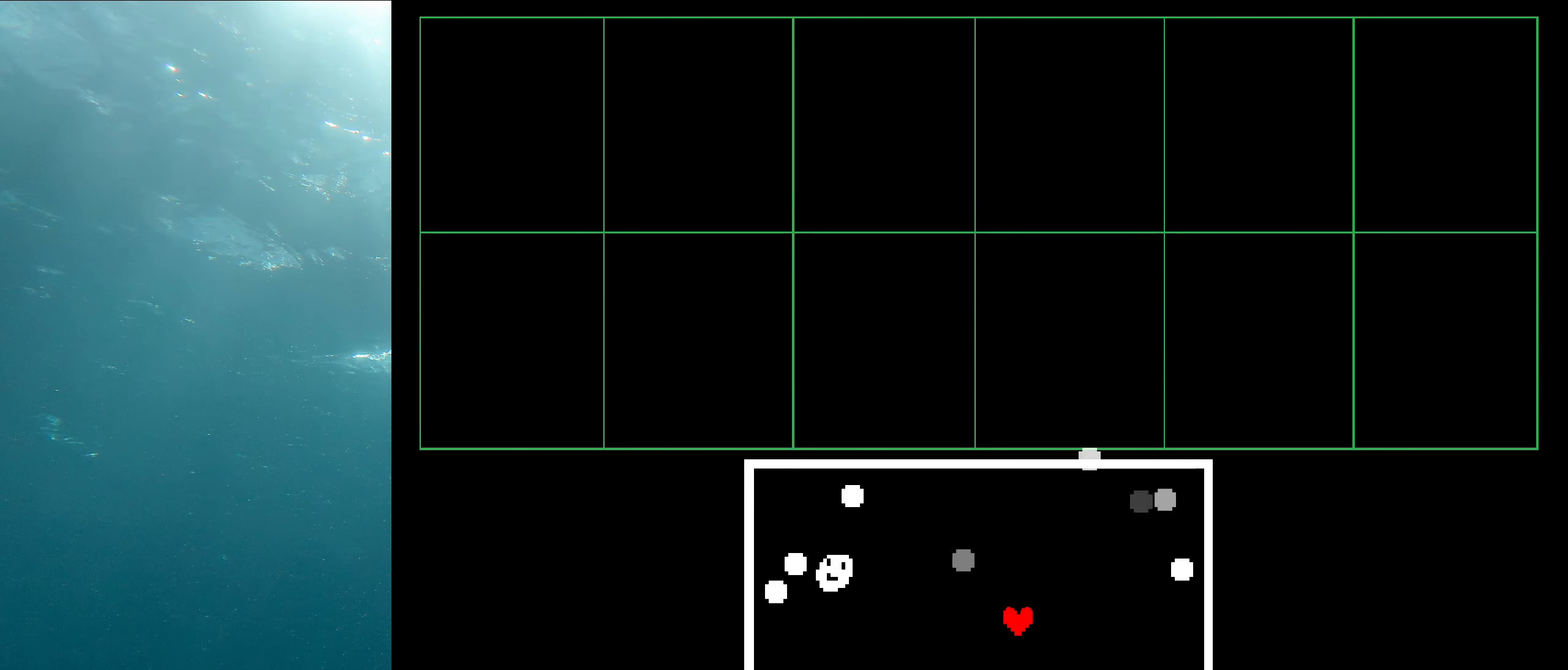
{"keys": [], "events": [[233, "right", "down"], [250, "down", "down"], [400, "down", "up"], [400, "right", "up"]]}
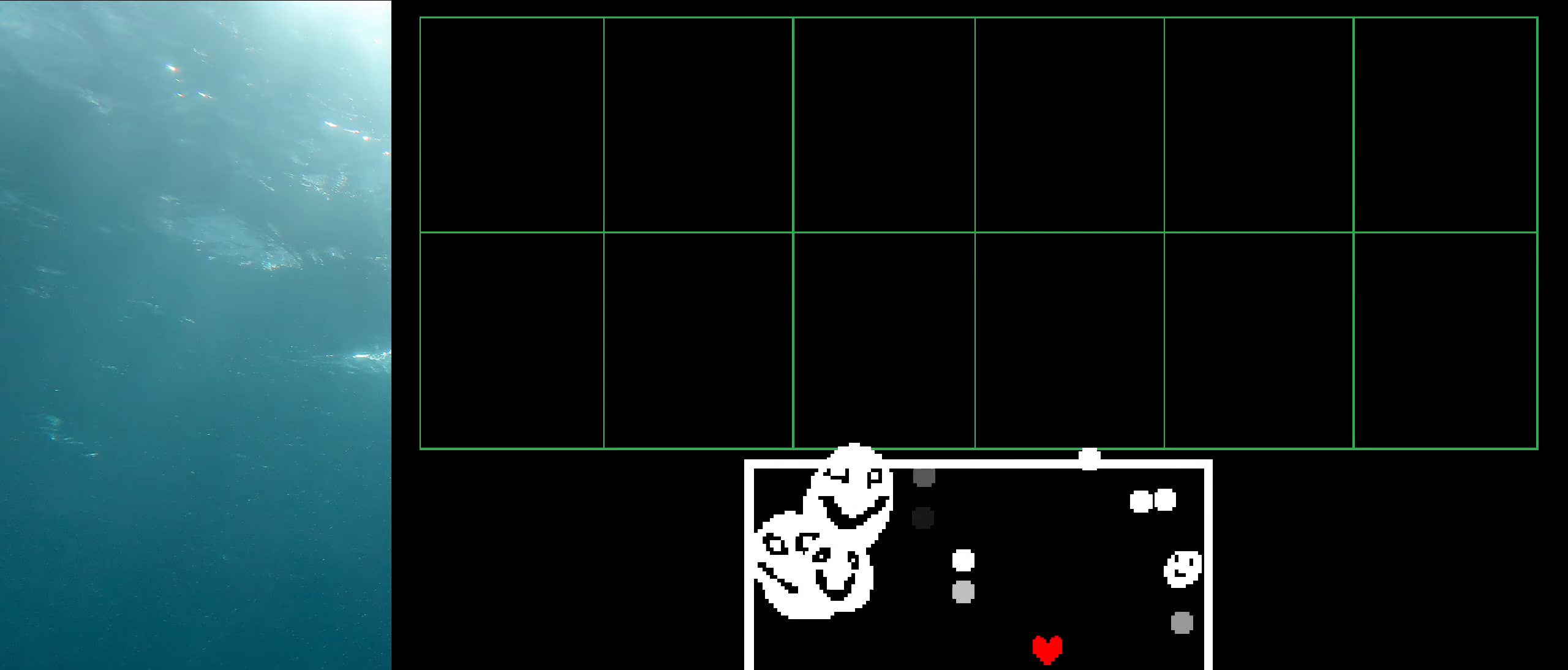
{"keys": [], "events": []}
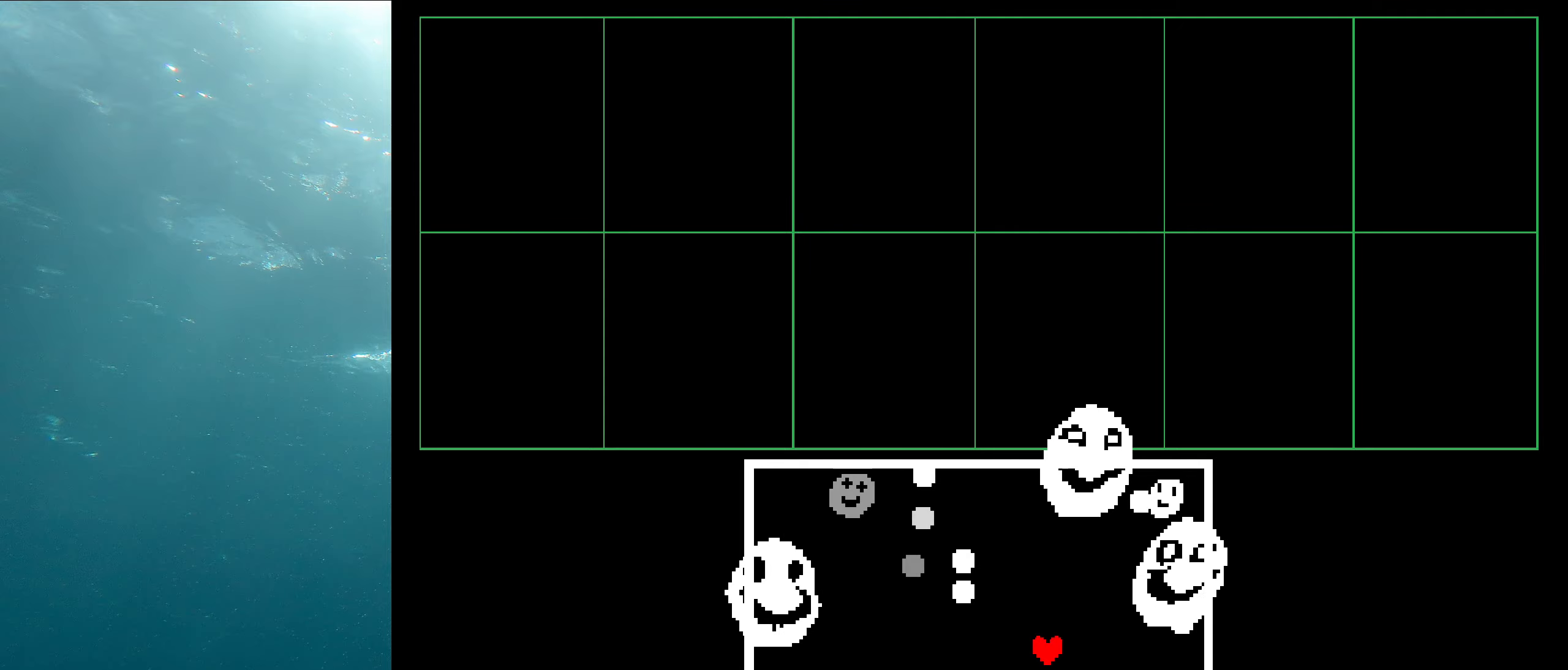
{"keys": [], "events": [[267, "right", "down"], [334, "right", "up"]]}
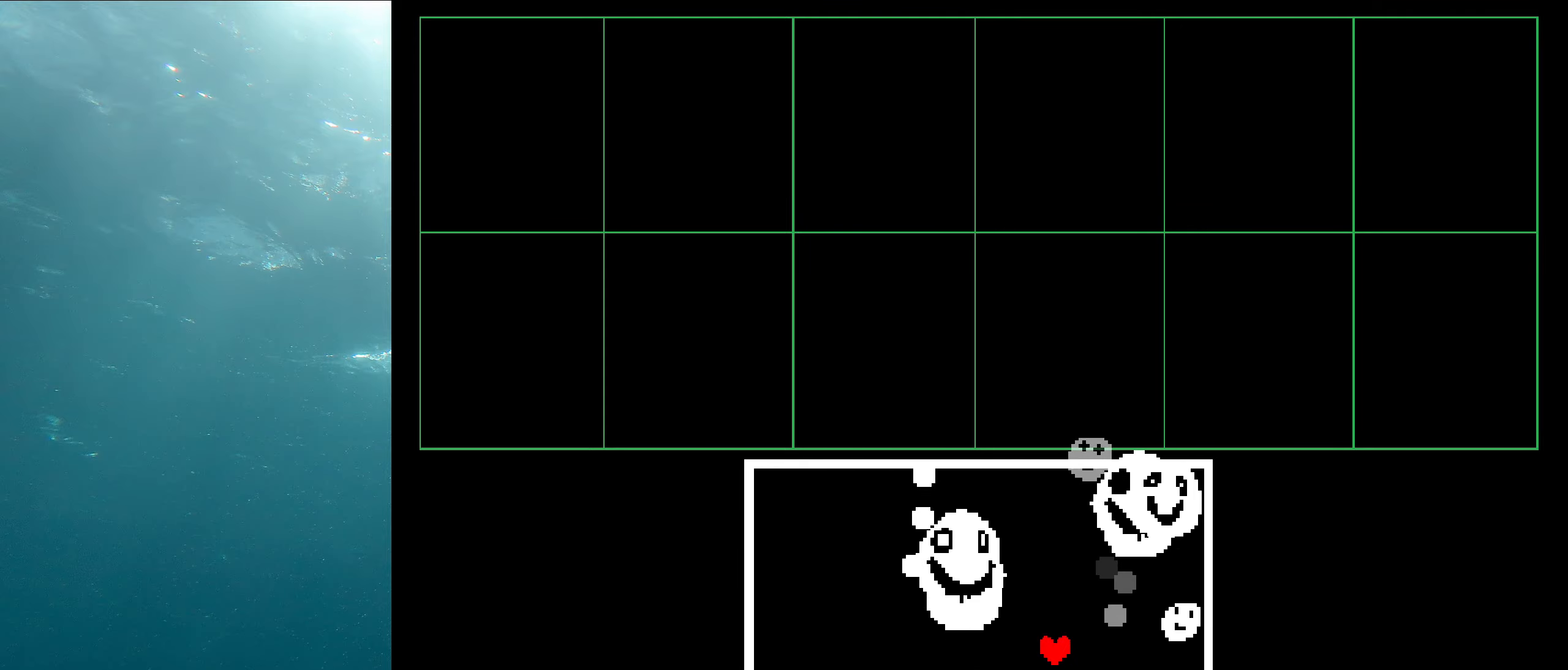
{"keys": [], "events": []}
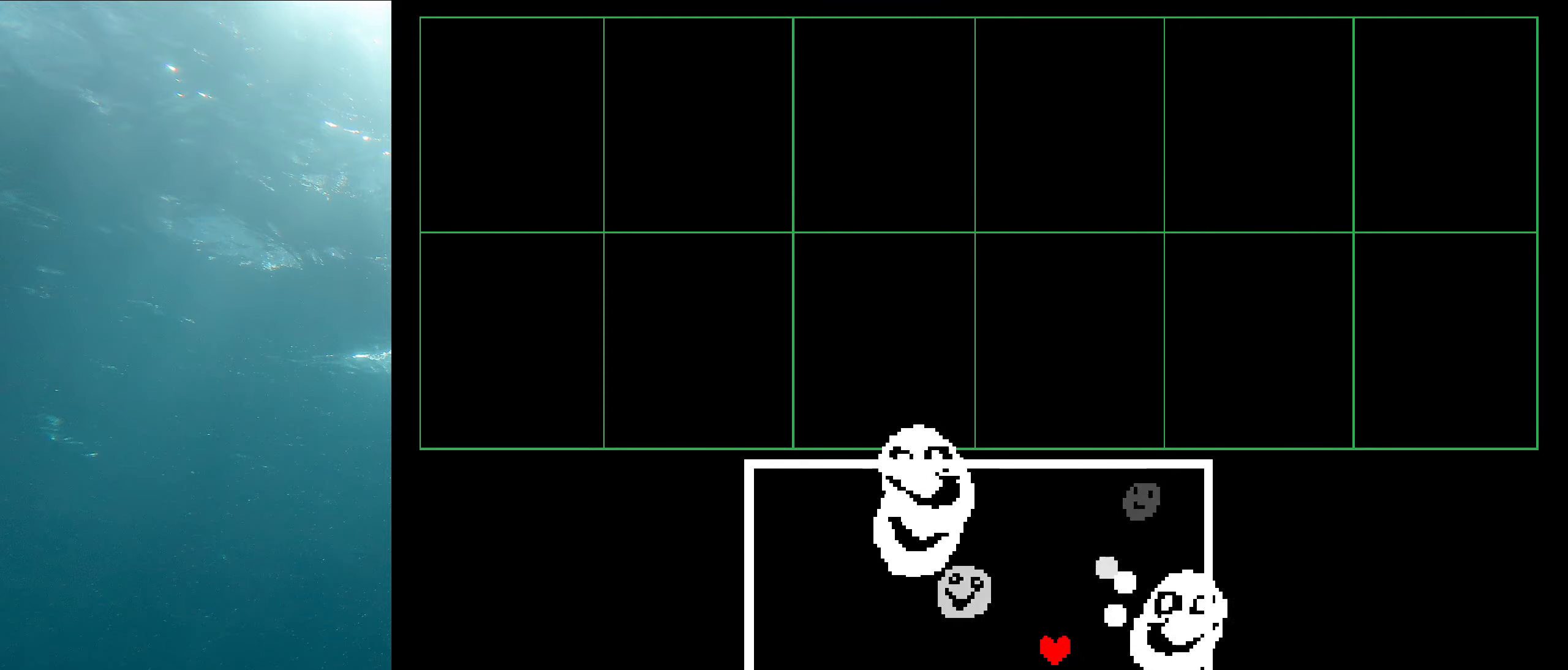
{"keys": [], "events": []}
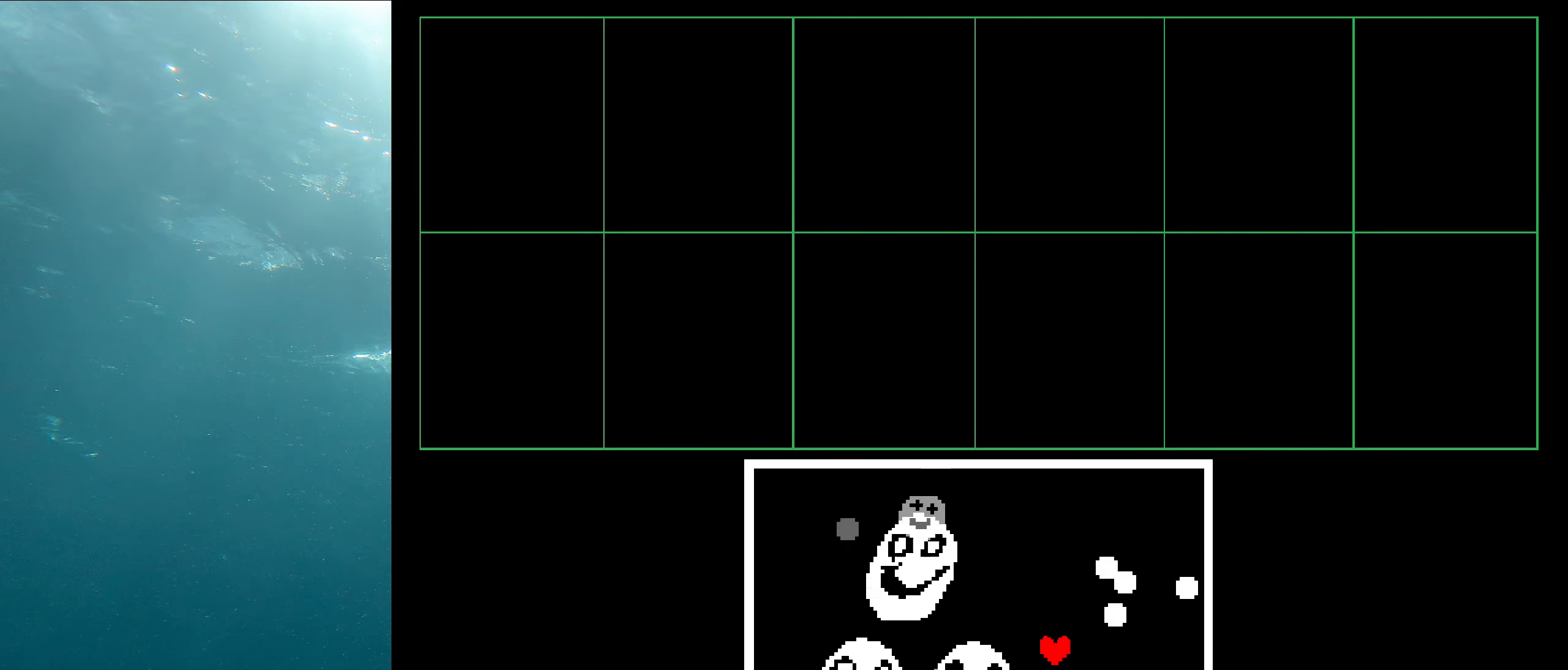
{"keys": ["left", "up"], "events": [[434, "left", "down"], [434, "up", "down"]]}
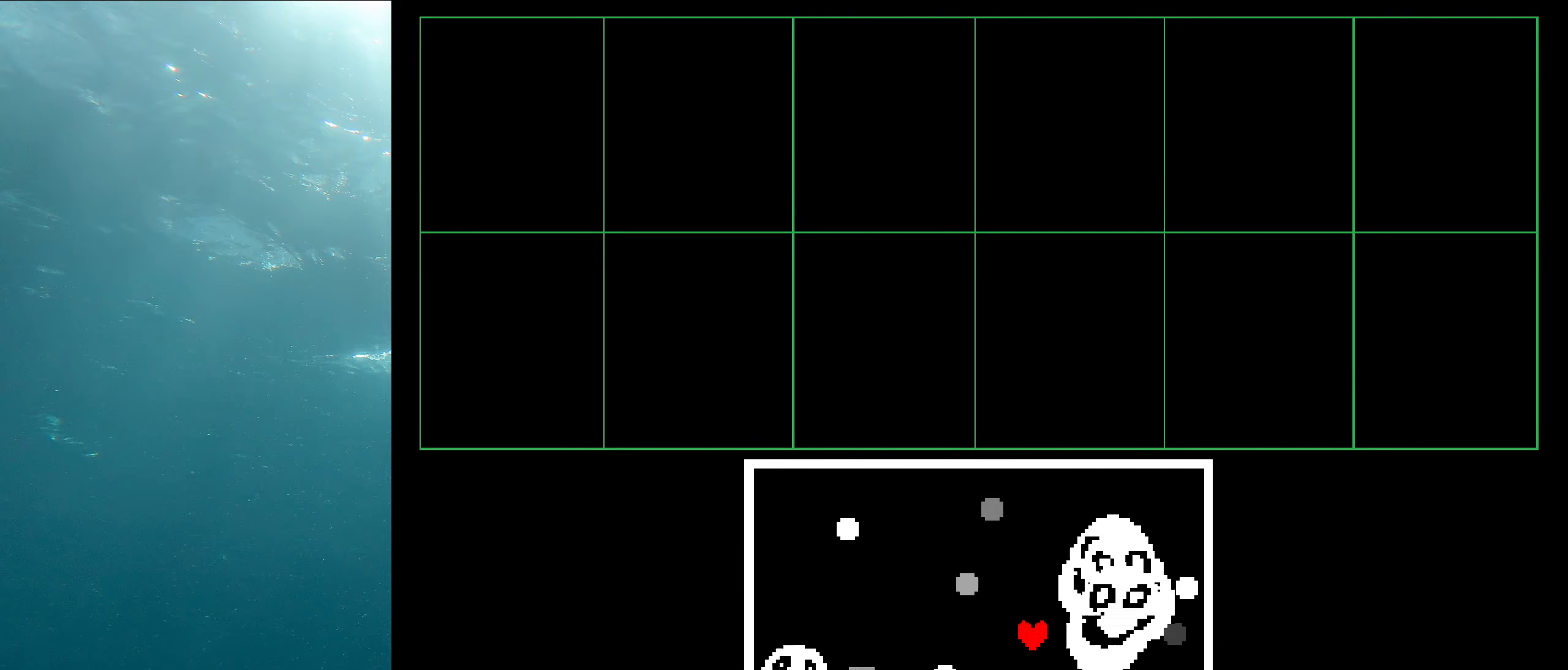
{"keys": ["right"], "events": [[117, "left", "up"], [117, "up", "up"], [484, "right", "down"]]}
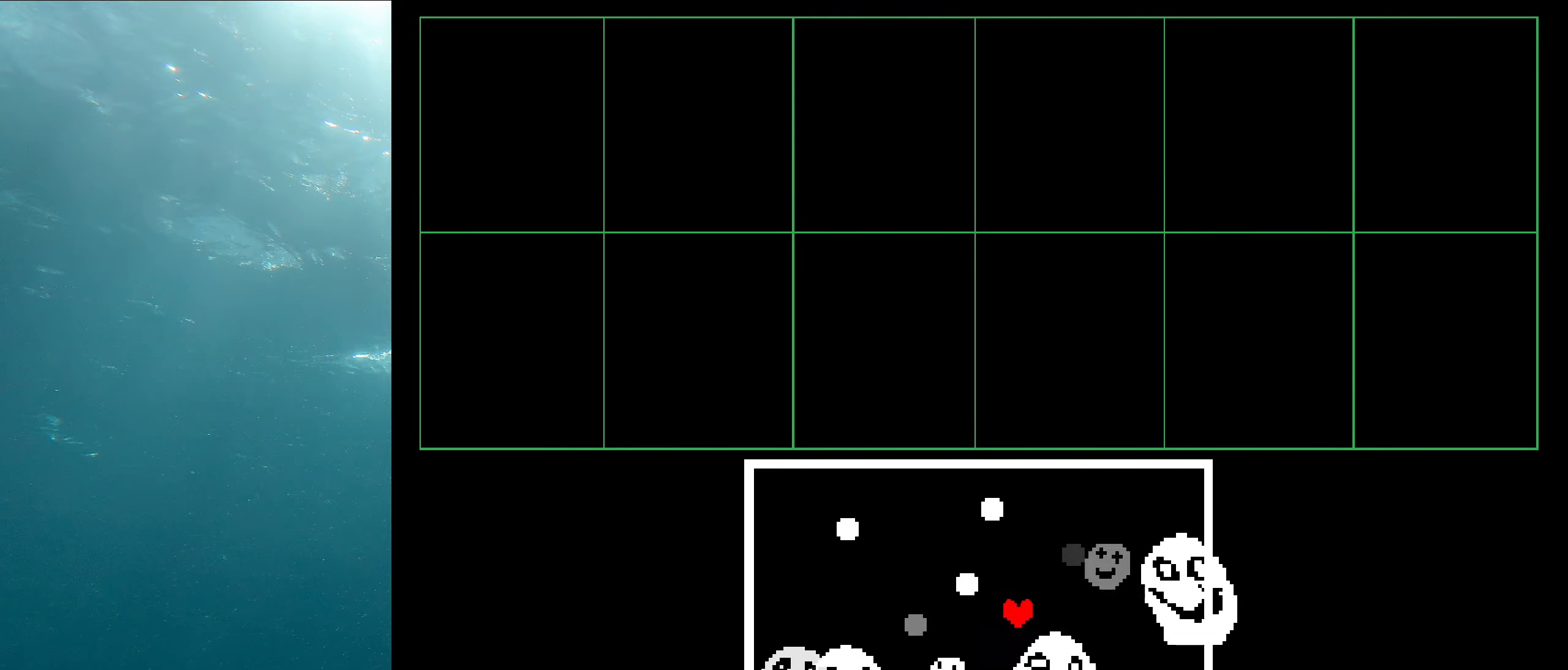
{"keys": [], "events": [[17, "down", "down"], [100, "down", "up"], [100, "right", "up"]]}
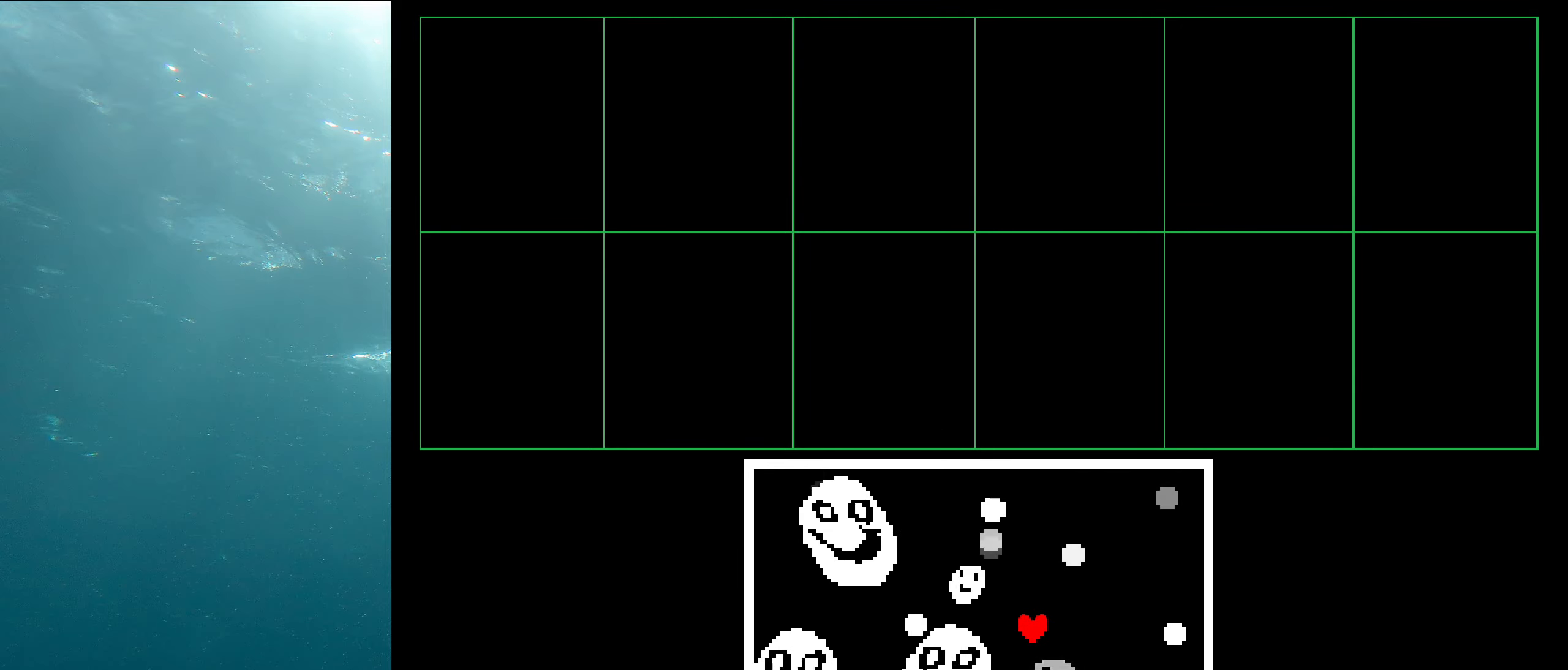
{"keys": [], "events": []}
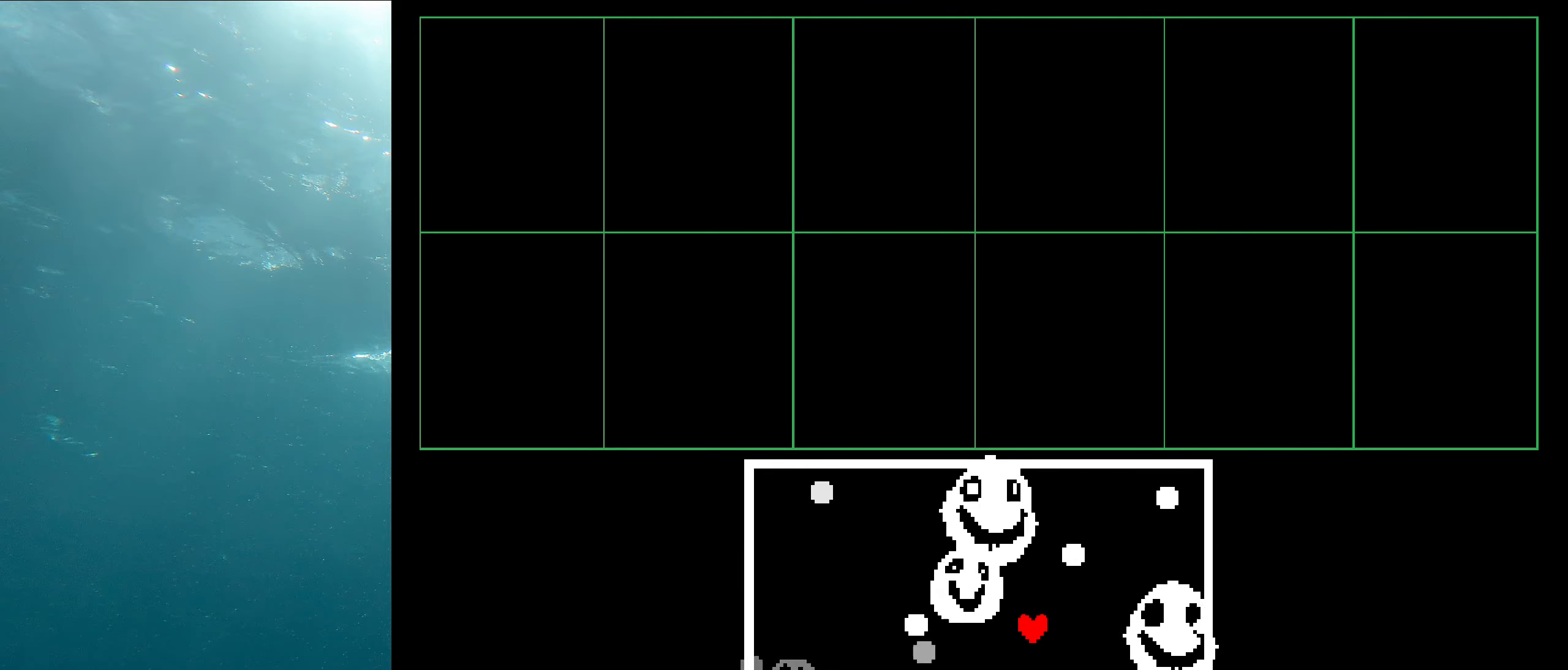
{"keys": [], "events": []}
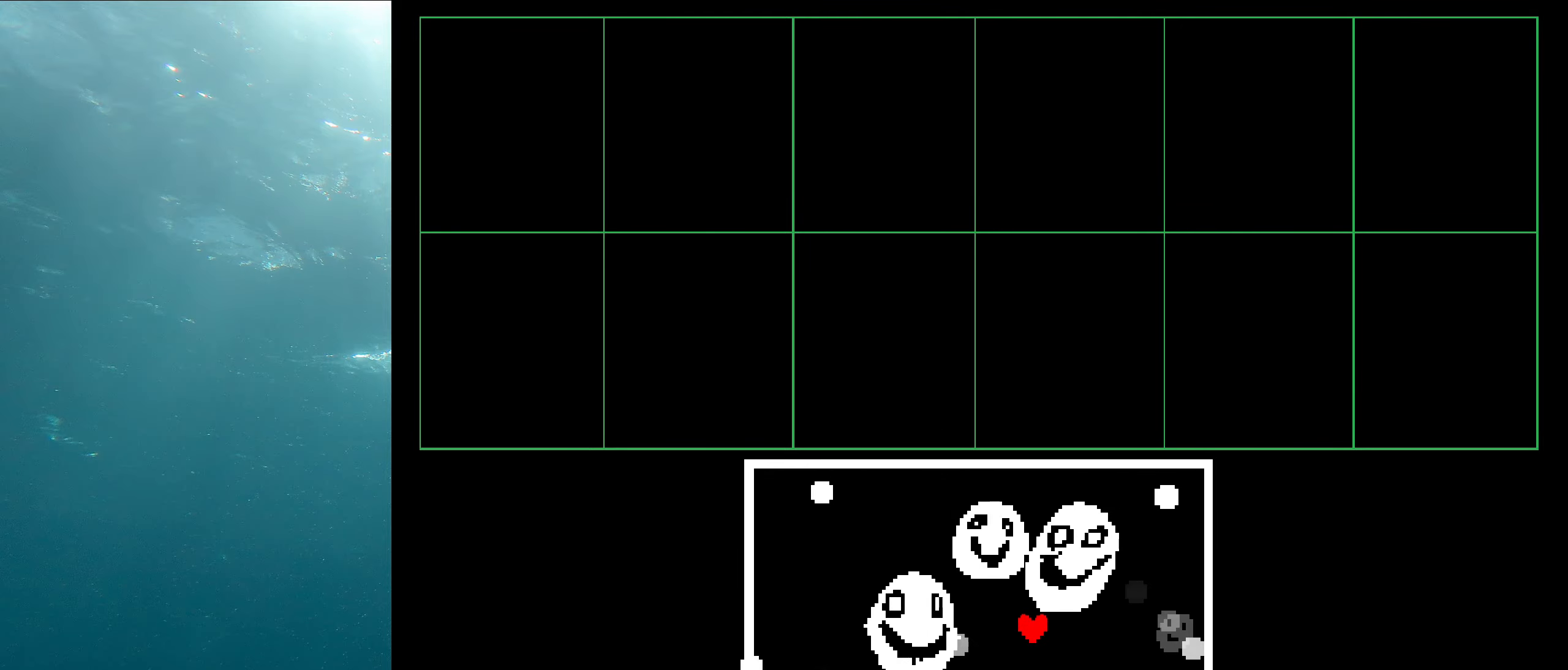
{"keys": [], "events": []}
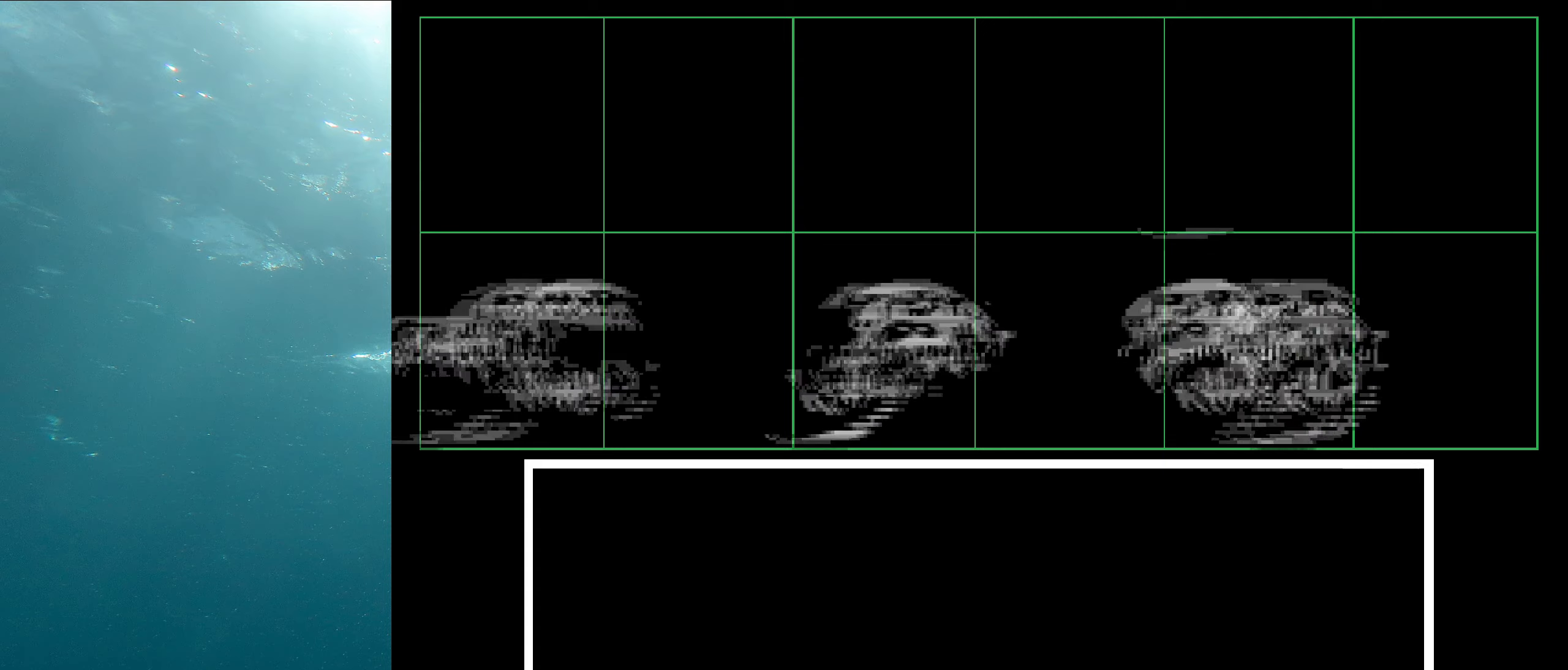
{"keys": ["left"], "events": [[483, "left", "down"]]}
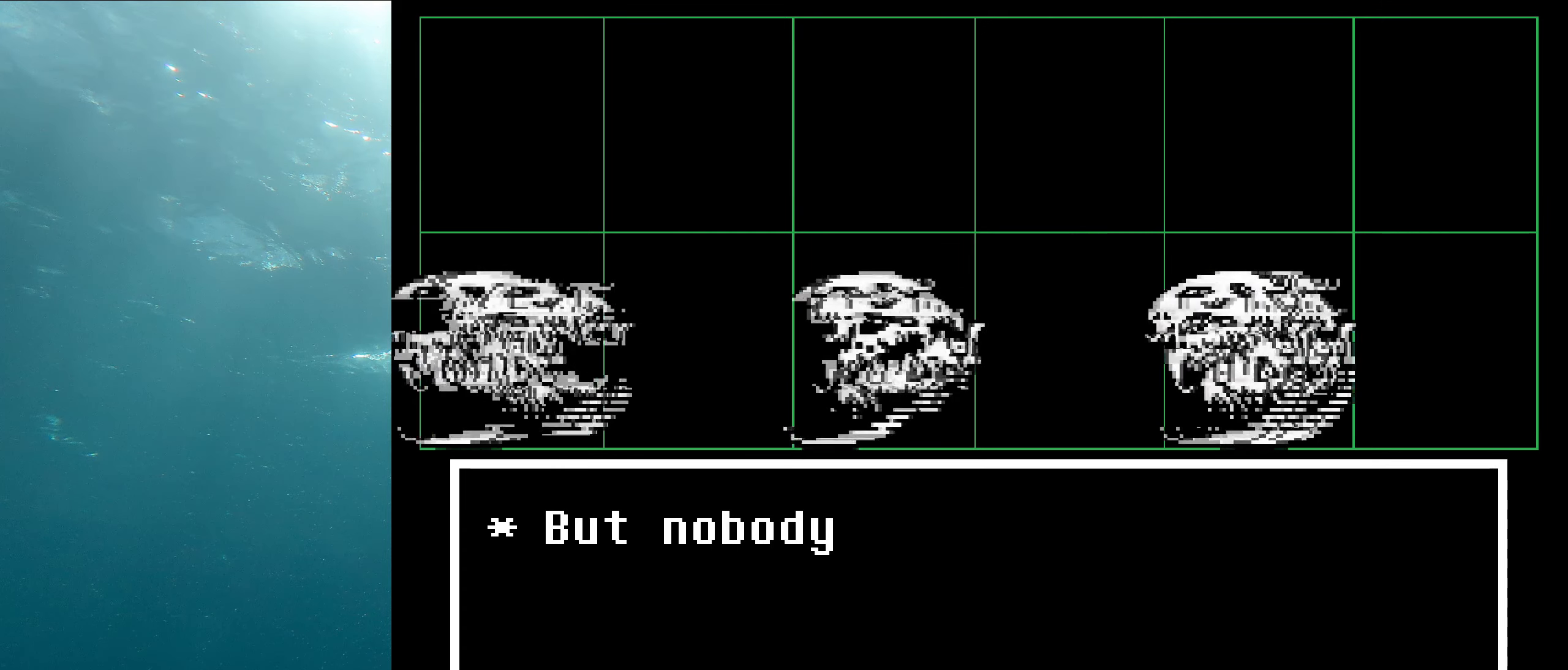
{"keys": ["z"], "events": [[116, "left", "up"], [183, "z", "down"], [283, "z", "up"], [500, "z", "down"]]}
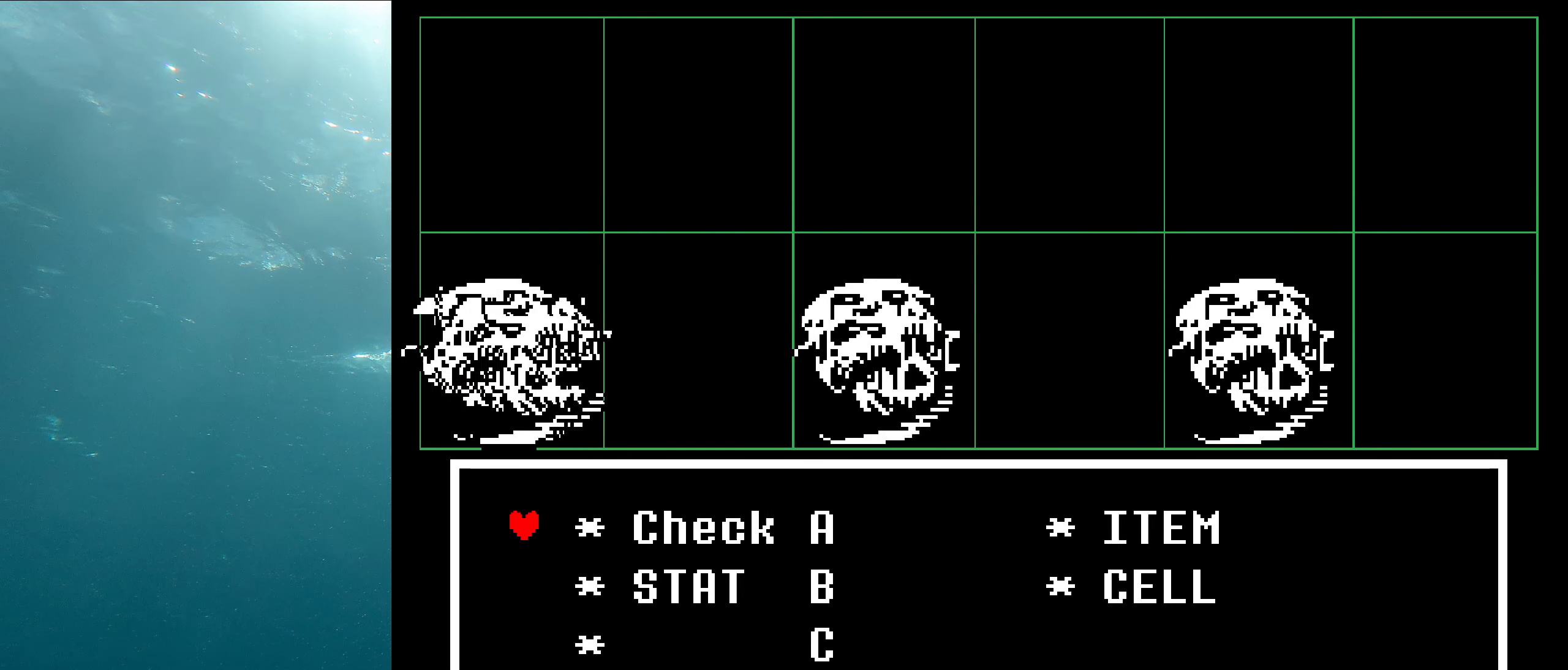
{"keys": [], "events": [[83, "z", "up"], [350, "down", "down"], [350, "right", "down"], [433, "down", "up"], [433, "right", "up"]]}
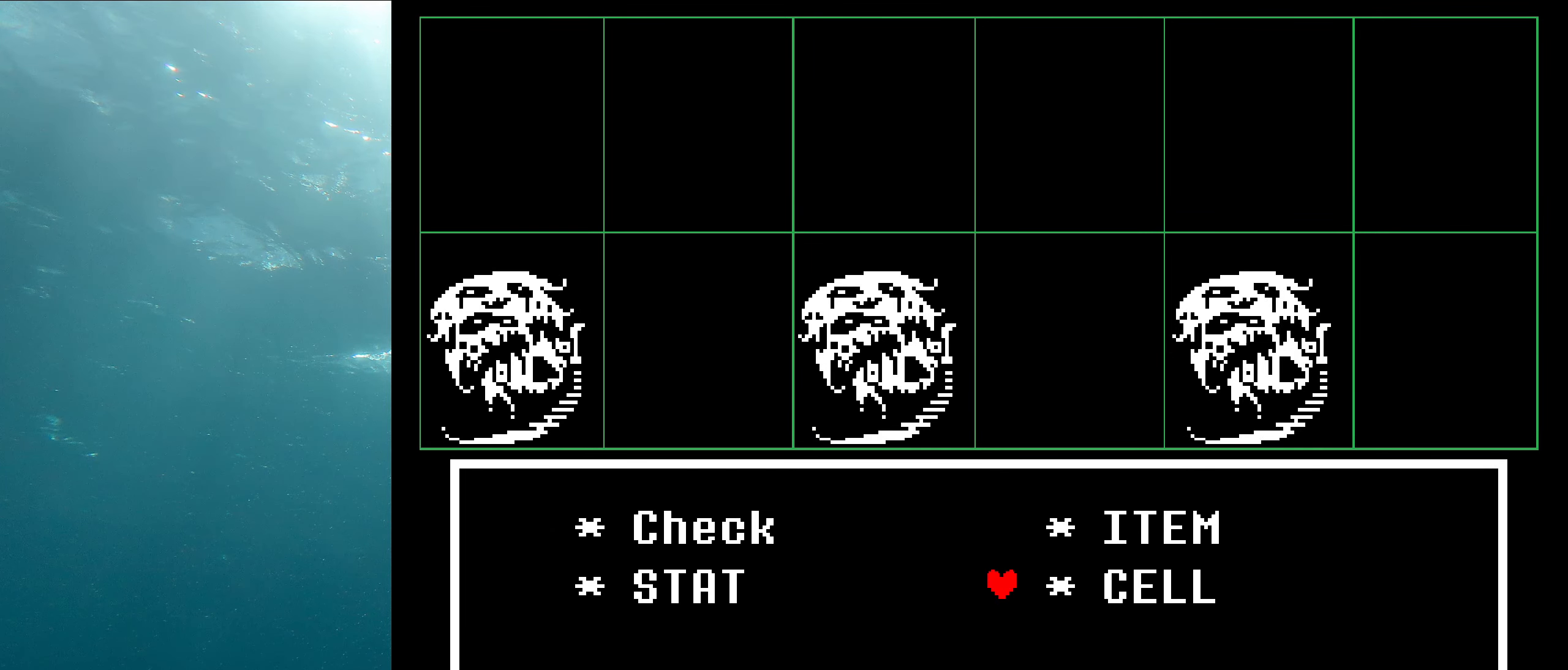
{"keys": ["x", "z"], "events": [[83, "z", "down"], [216, "z", "up"], [316, "x", "down"], [400, "z", "down"]]}
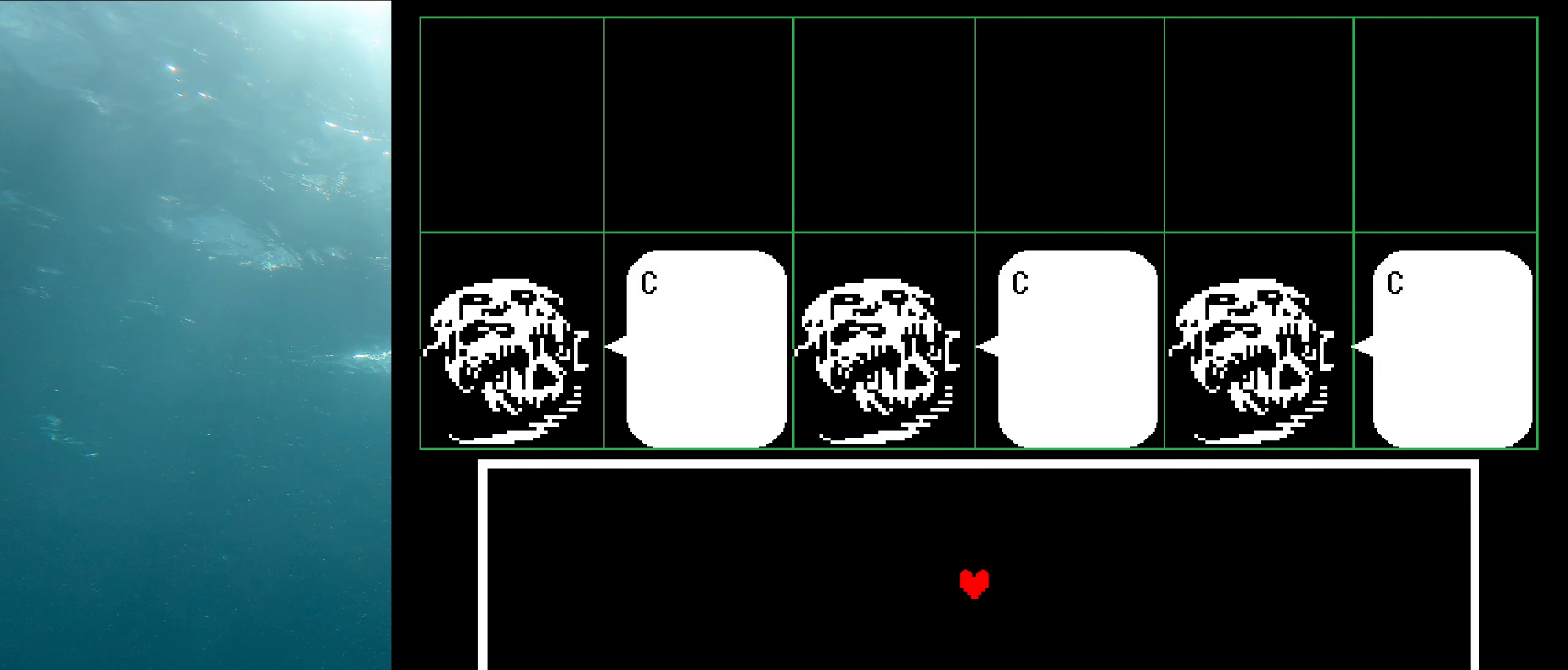
{"keys": [], "events": [[16, "x", "up"], [83, "z", "up"], [233, "x", "down"], [450, "x", "up"]]}
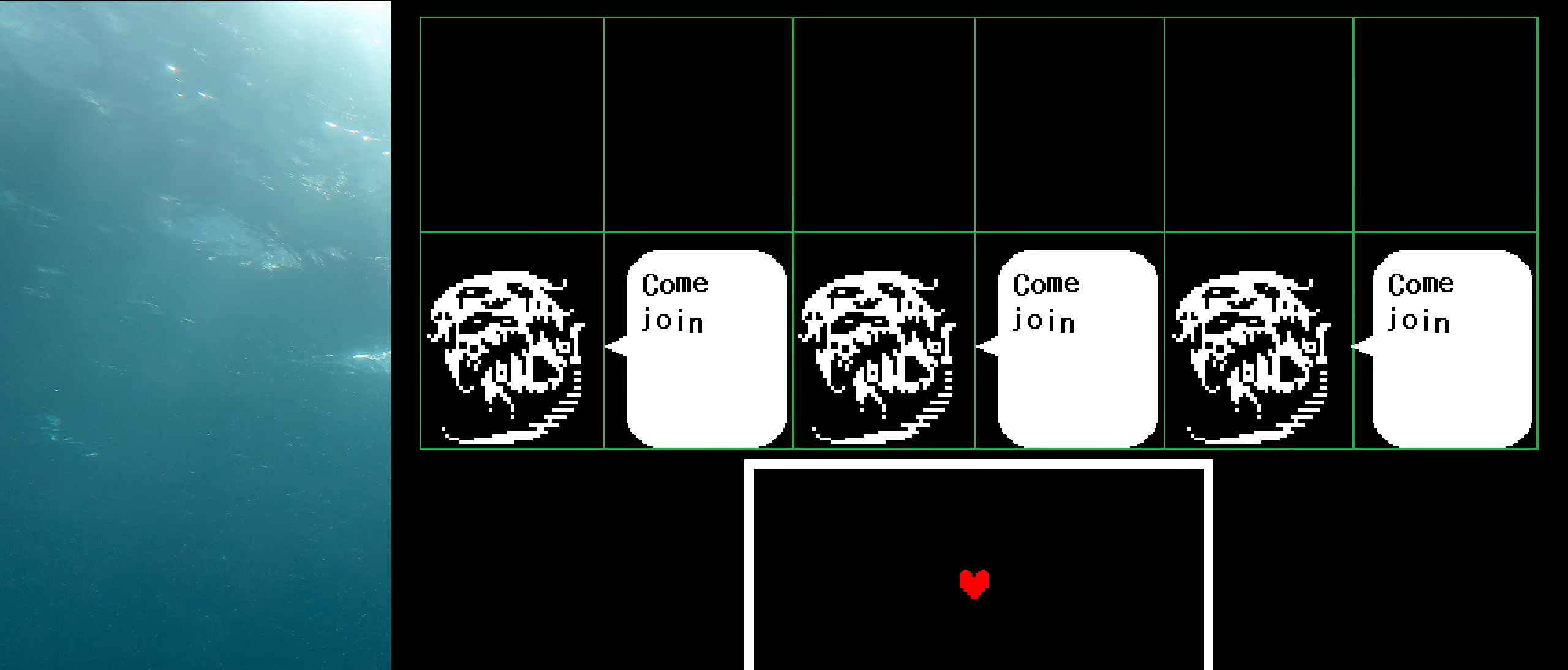
{"keys": [], "events": [[266, "z", "down"], [433, "z", "up"]]}
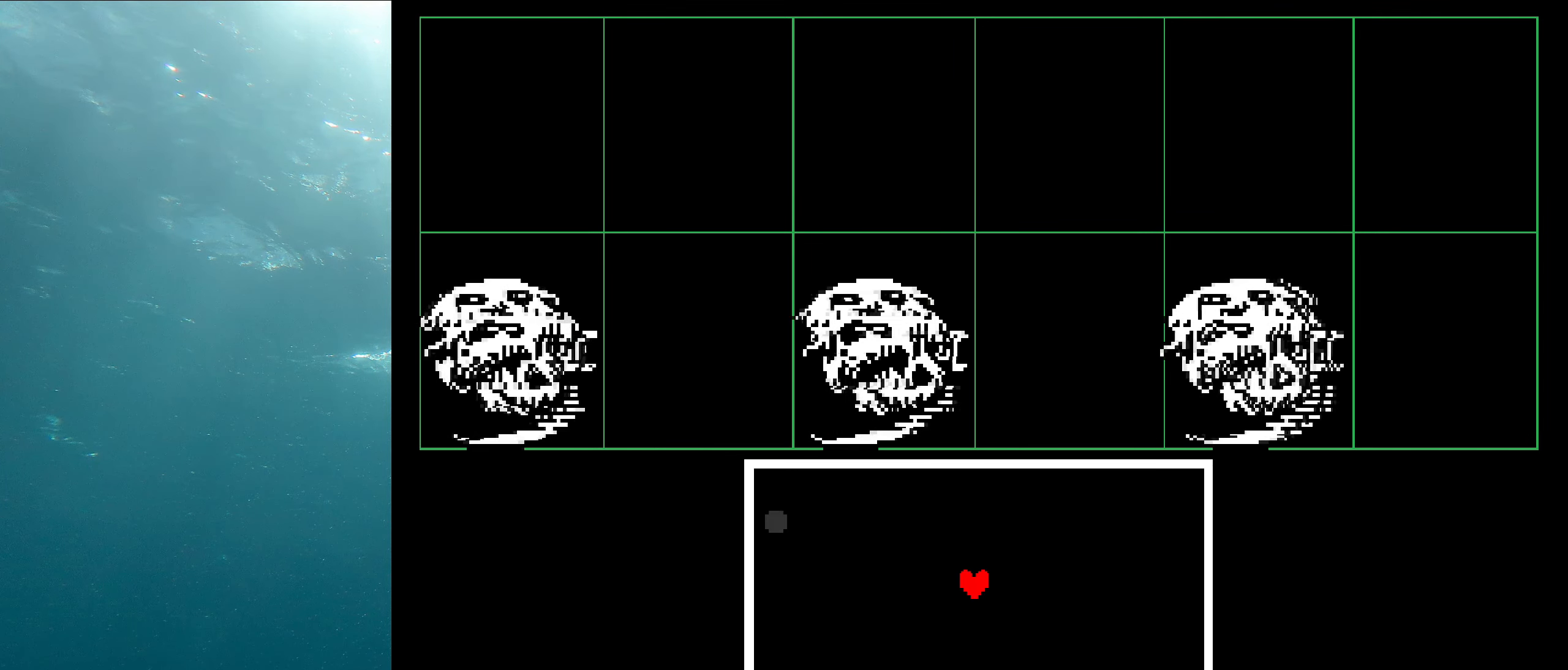
{"keys": [], "events": []}
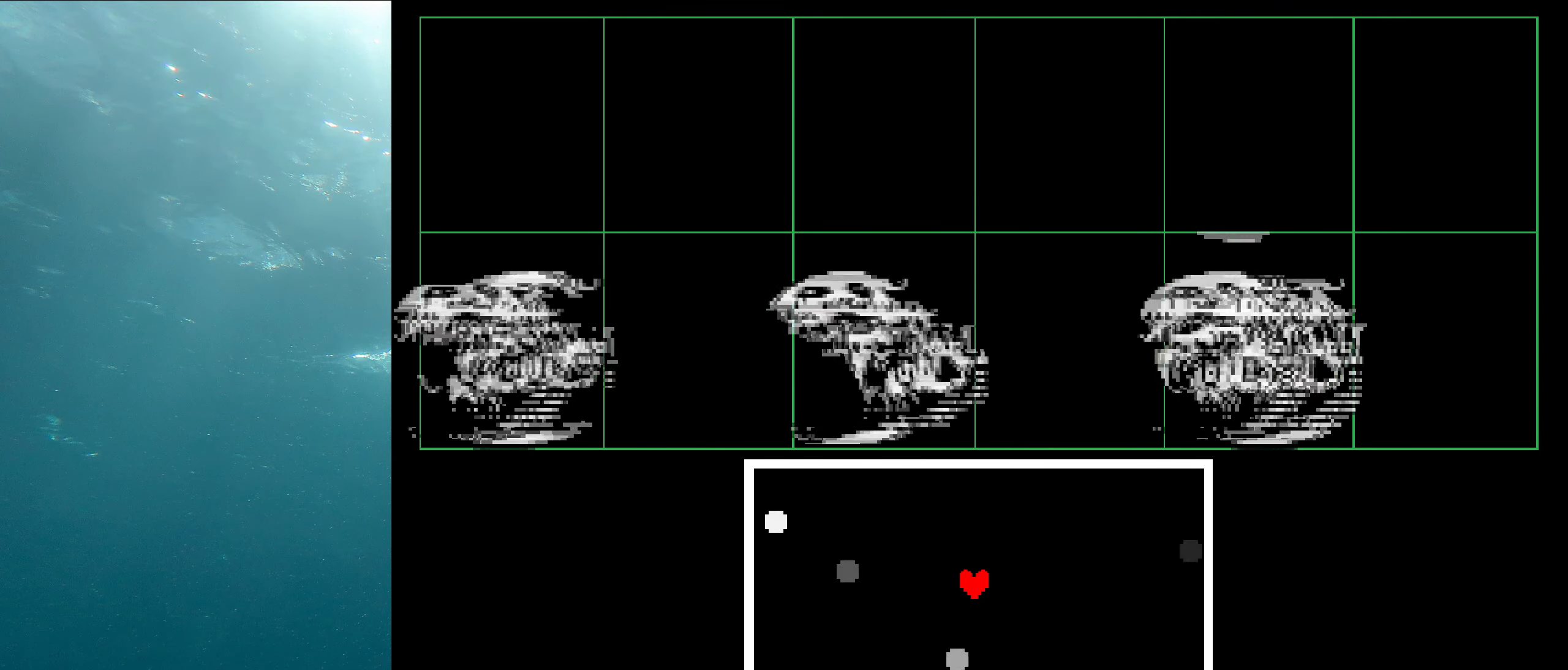
{"keys": [], "events": [[133, "right", "down"], [183, "up", "down"], [383, "up", "up"], [400, "right", "up"]]}
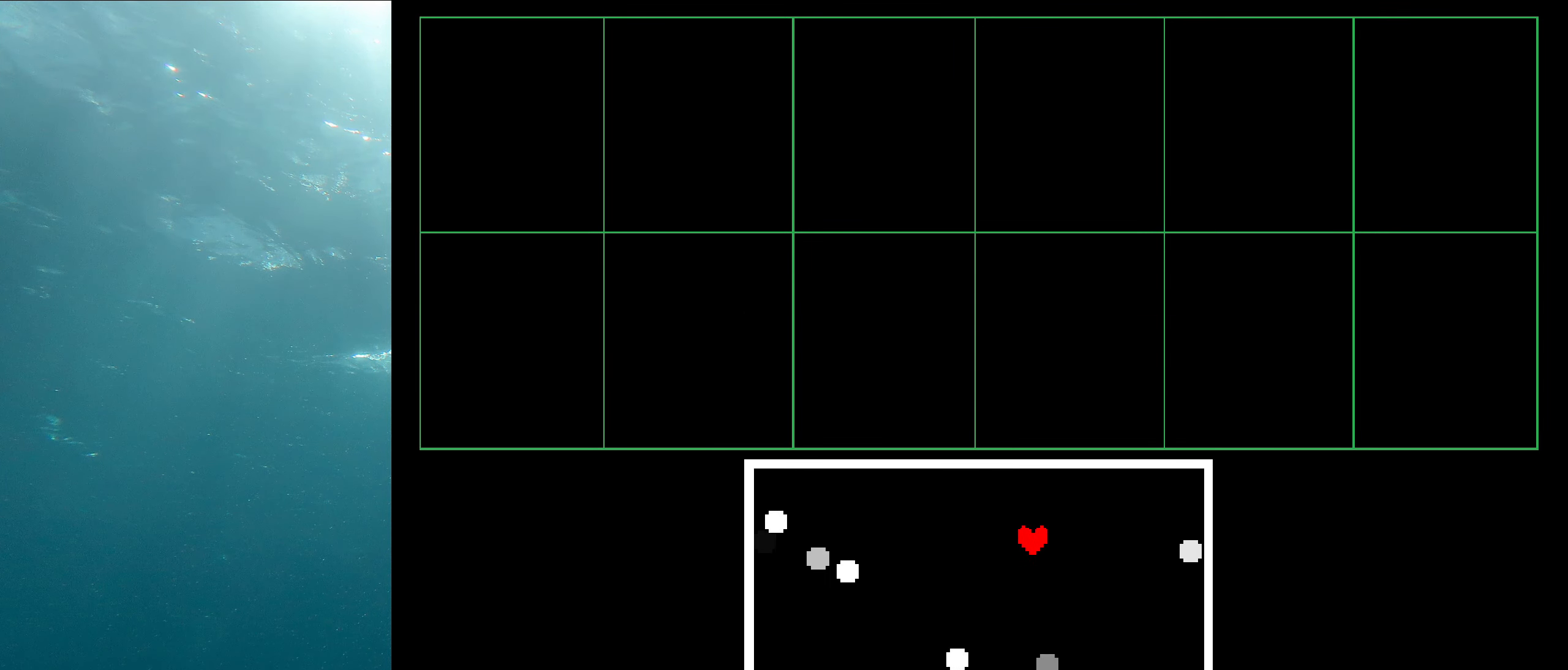
{"keys": [], "events": [[333, "down", "down"], [333, "right", "down"], [466, "down", "up"], [466, "right", "up"]]}
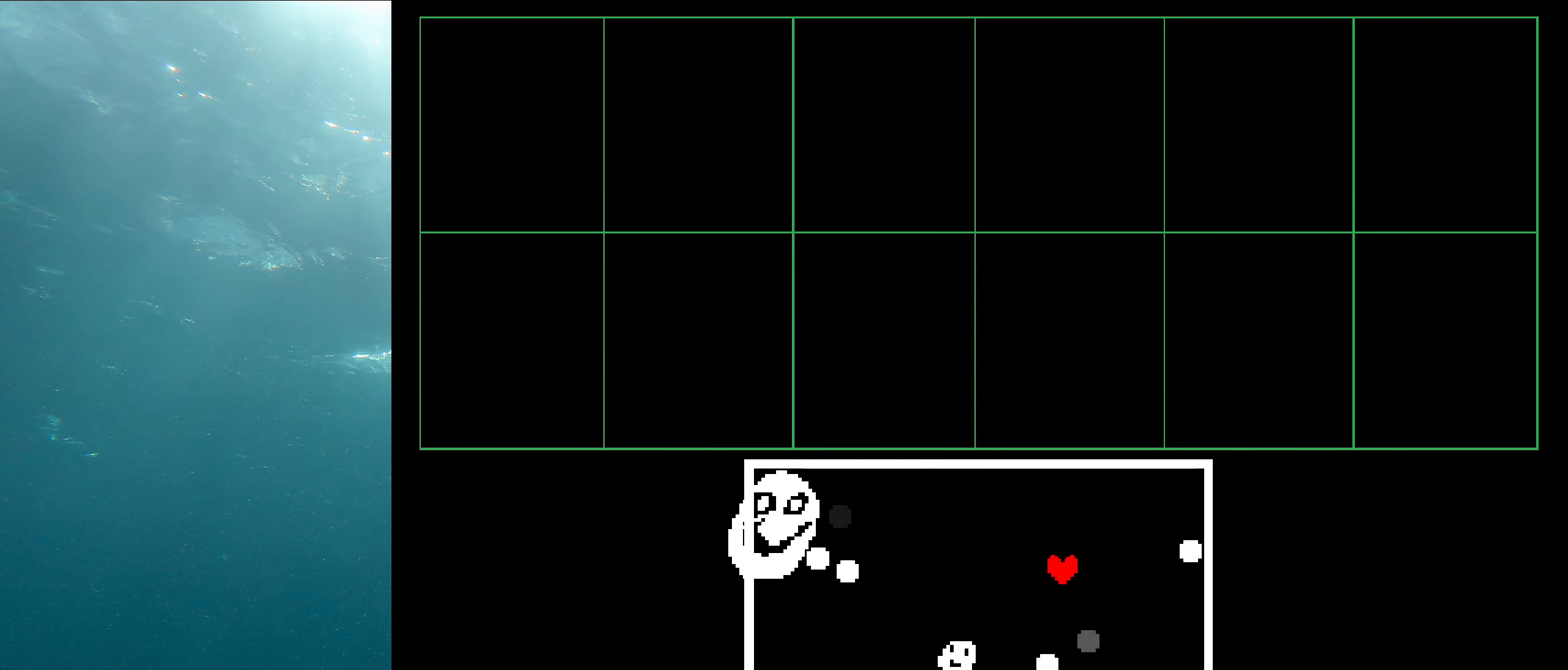
{"keys": [], "events": [[333, "left", "down"], [333, "up", "down"], [483, "up", "up"], [500, "left", "up"]]}
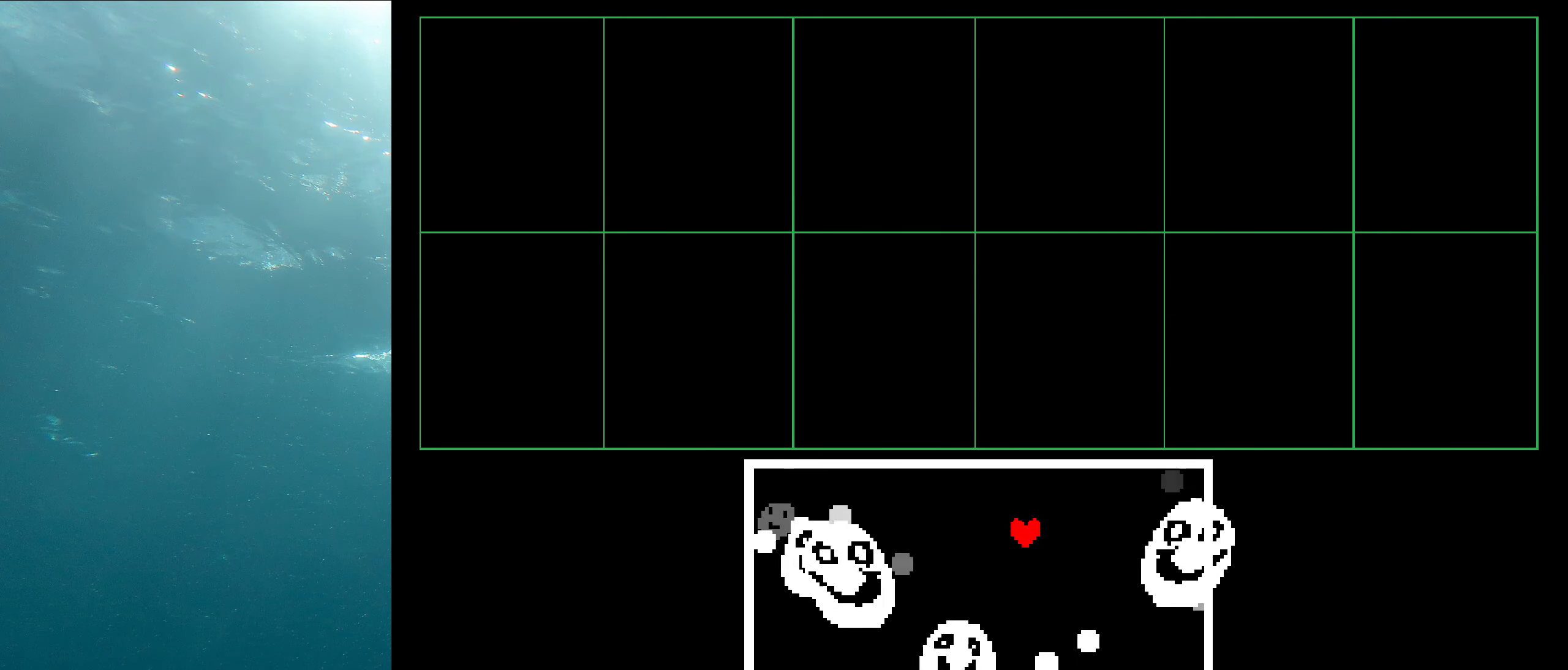
{"keys": [], "events": []}
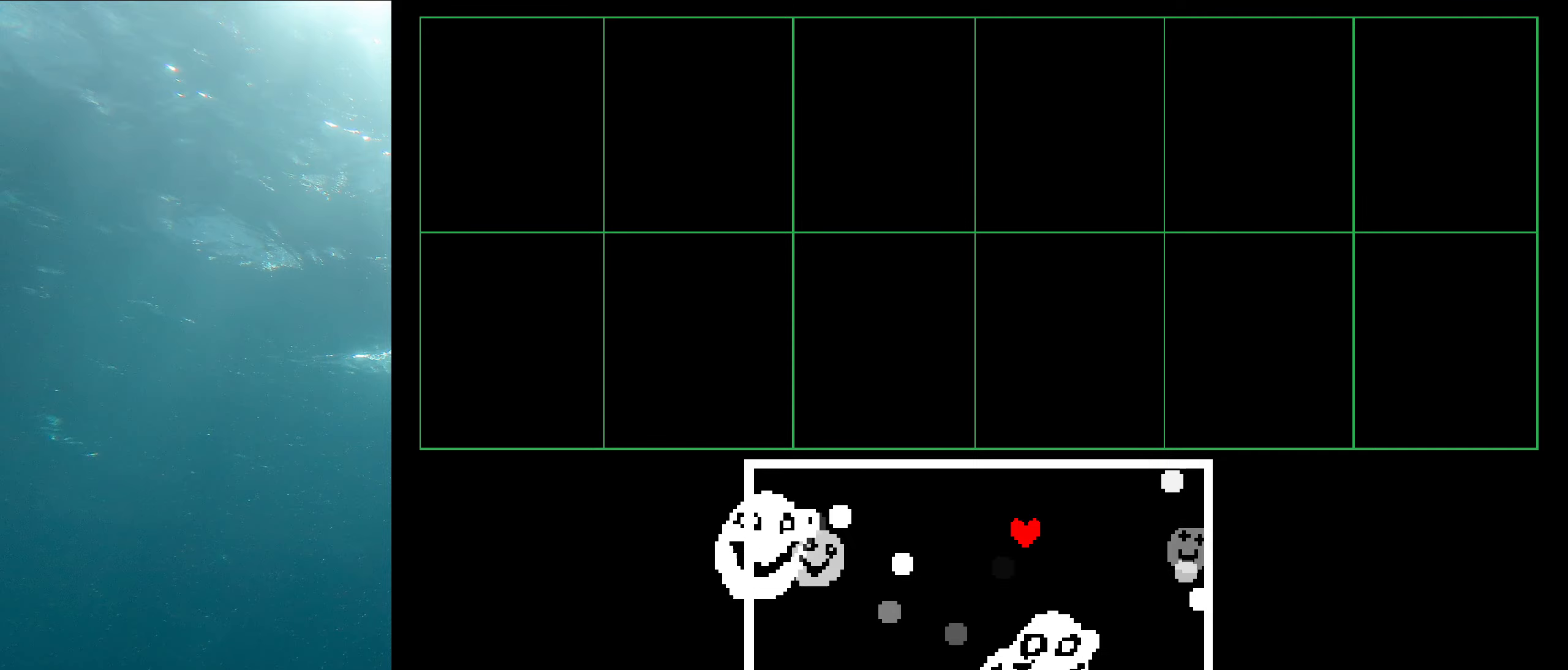
{"keys": [], "events": []}
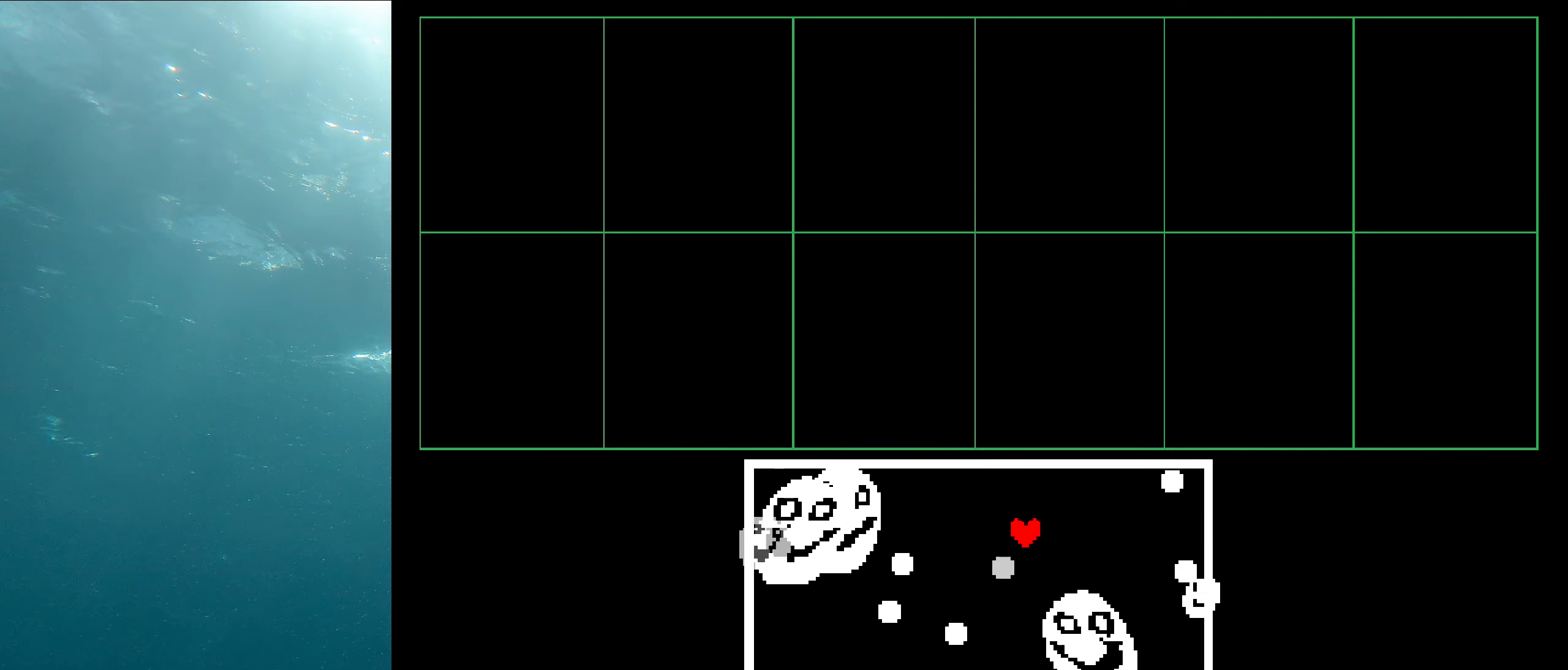
{"keys": [], "events": [[50, "right", "down"], [250, "right", "up"]]}